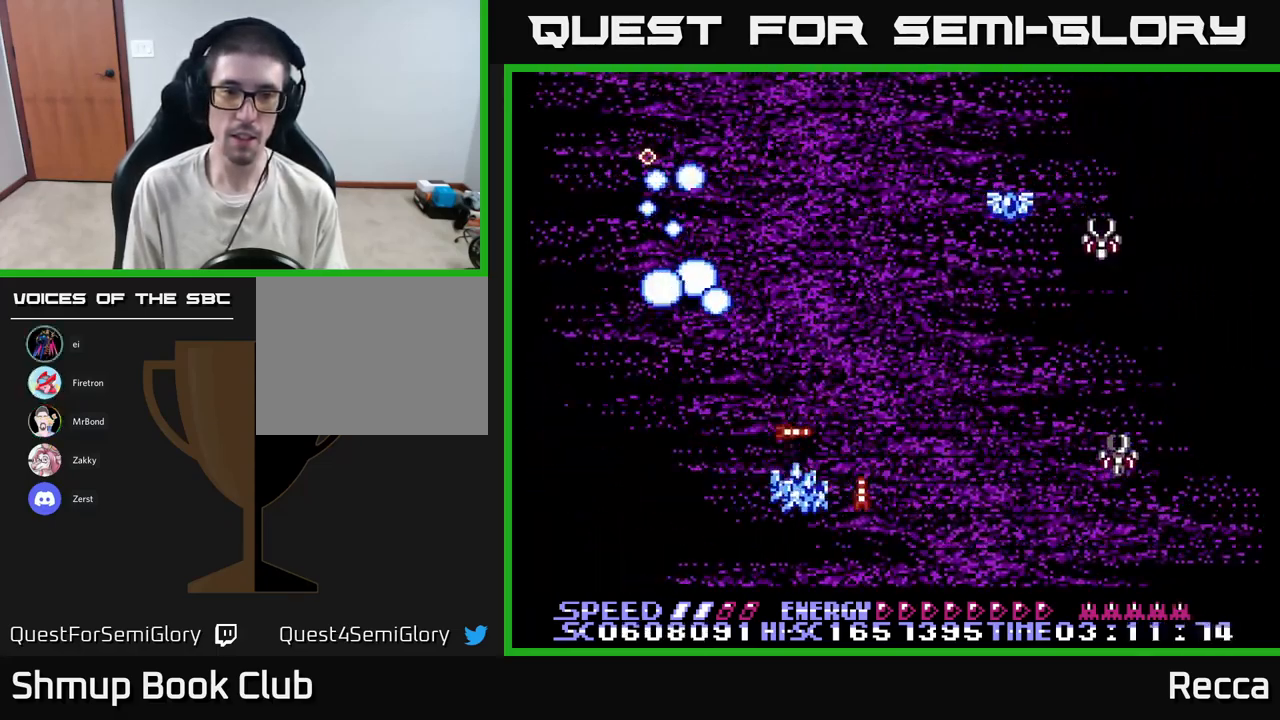
Gameplay with a controller (Xbox layout); each line is a JSON object with the inputs held at the frame after it. "events" lists button and stick changes between this image and that frame as [ms after this image, input, new state], when the widget could be followed in between. Not read: left_stick right_stick.
{"buttons": ["A", "X", "DPAD_RIGHT"], "events": [[17, "DPAD_LEFT", "down"], [33, "DPAD_UP", "up"], [233, "DPAD_LEFT", "up"], [250, "DPAD_DOWN", "down"], [267, "DPAD_RIGHT", "down"], [283, "DPAD_DOWN", "up"]]}
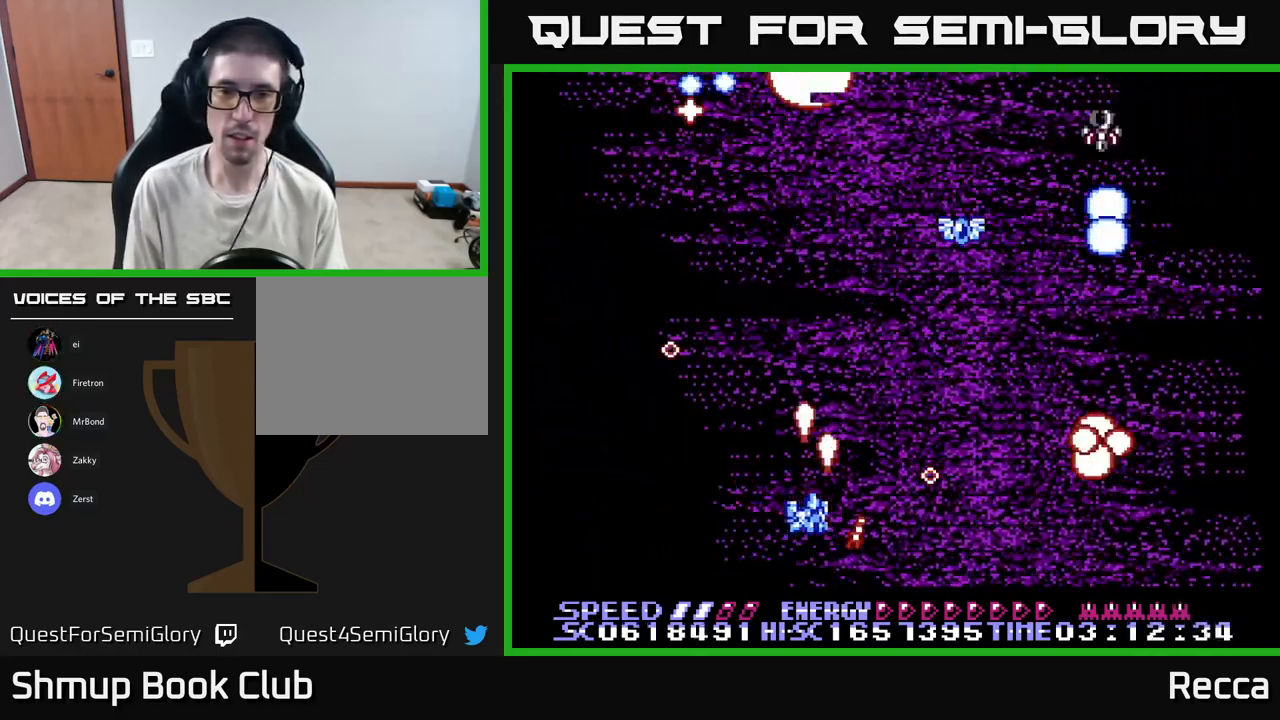
{"buttons": ["A", "X", "DPAD_LEFT"], "events": [[367, "DPAD_RIGHT", "up"], [400, "DPAD_LEFT", "down"]]}
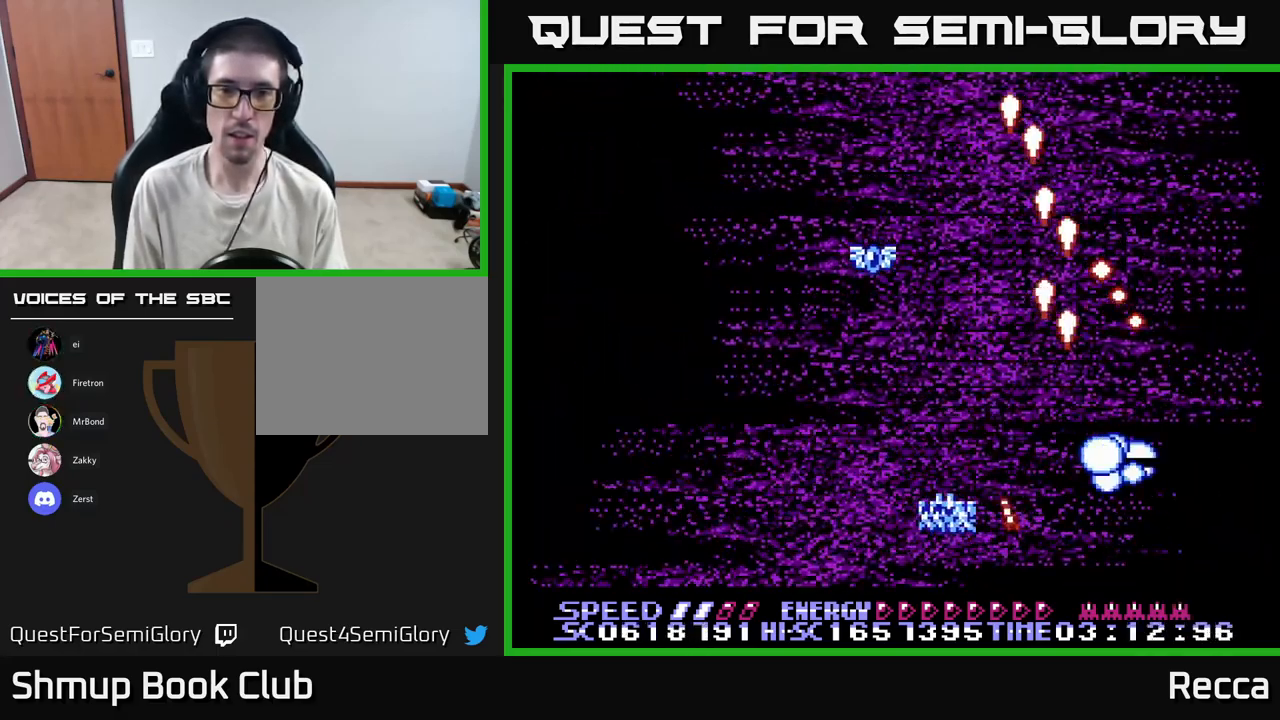
{"buttons": ["A", "X", "DPAD_RIGHT"], "events": [[50, "DPAD_UP", "down"], [300, "DPAD_LEFT", "up"], [317, "DPAD_RIGHT", "down"], [500, "DPAD_UP", "up"]]}
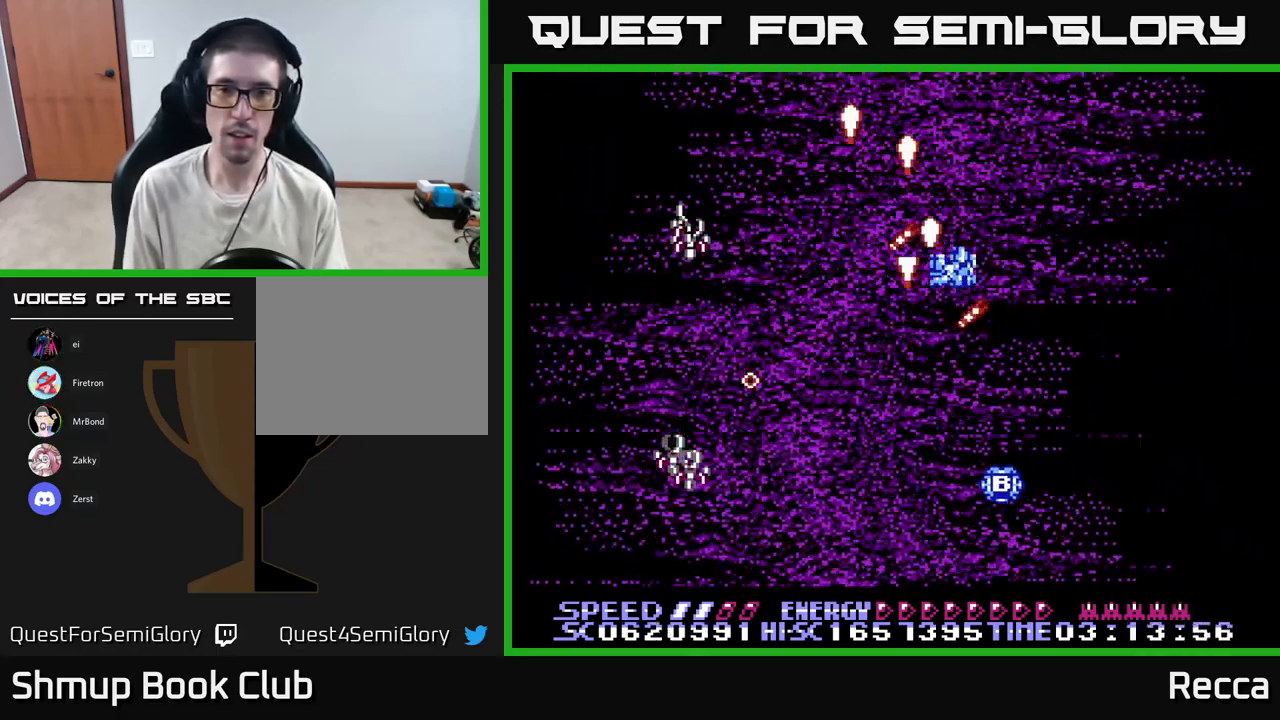
{"buttons": ["A", "X", "DPAD_DOWN", "DPAD_RIGHT"], "events": [[17, "DPAD_RIGHT", "up"], [33, "DPAD_DOWN", "down"], [83, "DPAD_LEFT", "down"], [333, "DPAD_LEFT", "up"], [433, "DPAD_RIGHT", "down"]]}
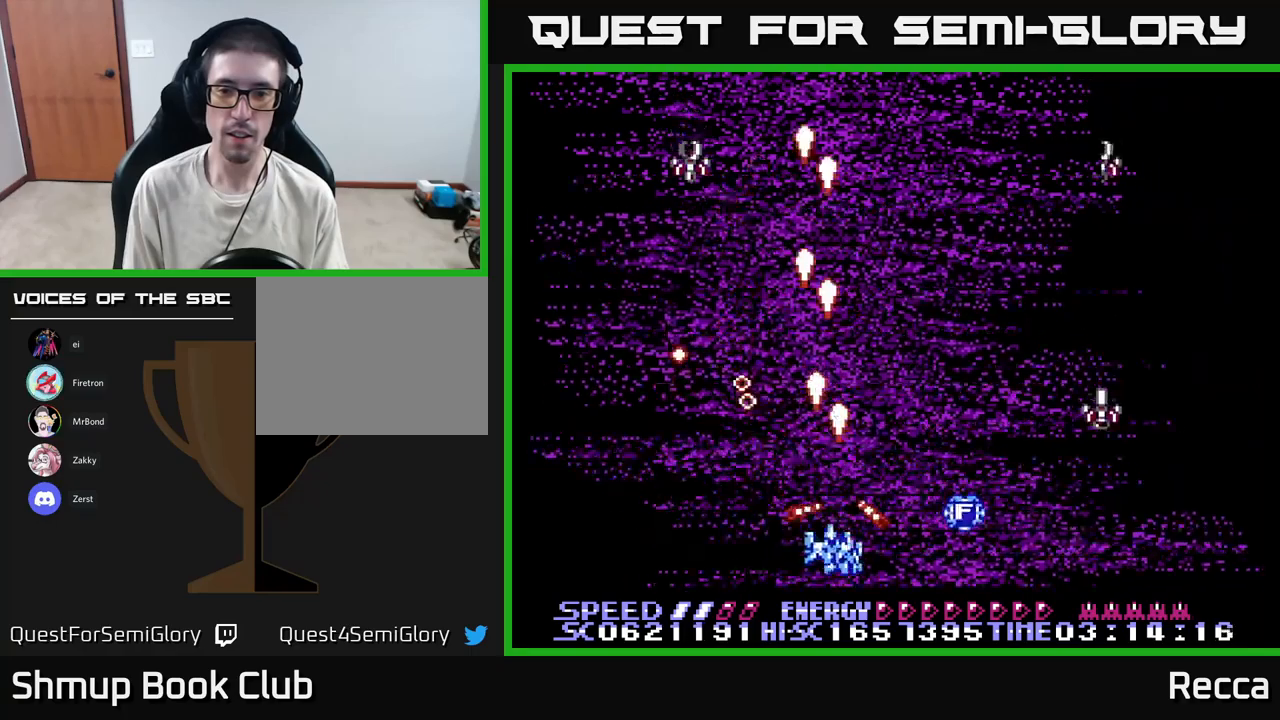
{"buttons": ["A", "X", "DPAD_DOWN", "DPAD_LEFT"], "events": [[50, "DPAD_DOWN", "up"], [250, "DPAD_UP", "down"], [300, "DPAD_RIGHT", "up"], [350, "DPAD_LEFT", "down"], [350, "DPAD_UP", "up"], [433, "DPAD_DOWN", "down"]]}
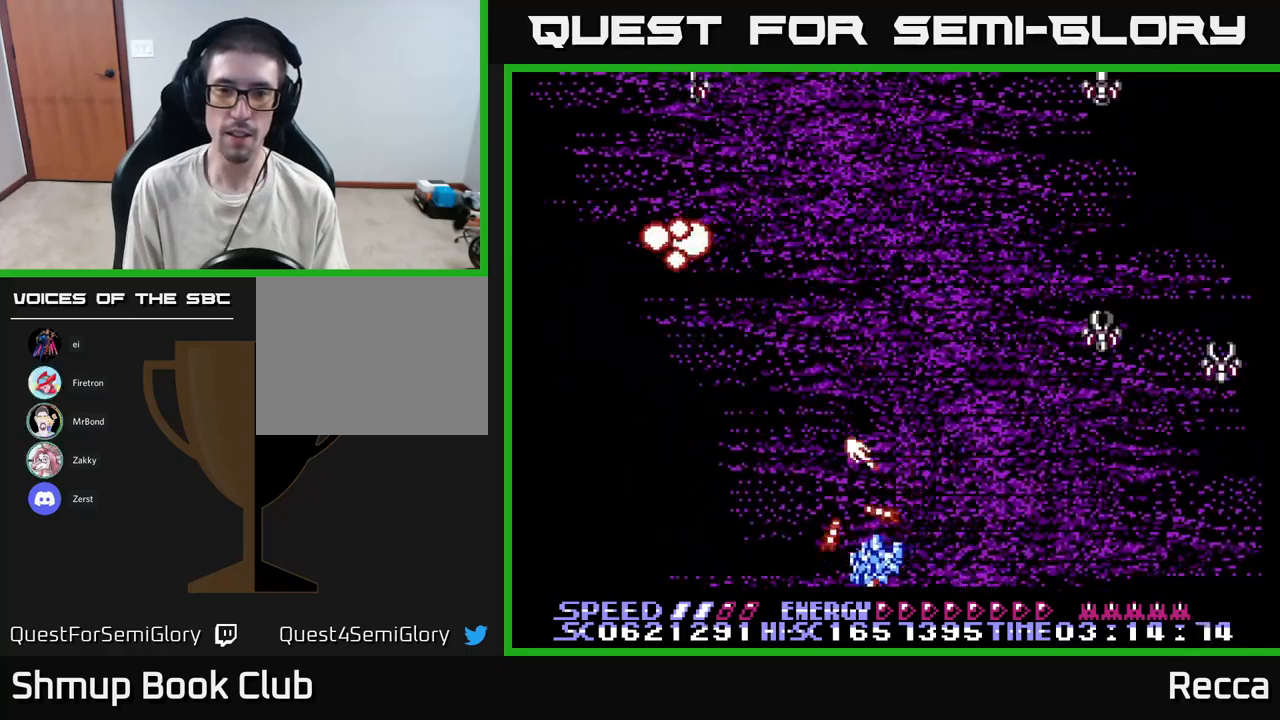
{"buttons": ["A", "X", "DPAD_UP", "DPAD_RIGHT"], "events": [[117, "DPAD_DOWN", "up"], [300, "DPAD_LEFT", "up"], [317, "DPAD_RIGHT", "down"], [383, "DPAD_UP", "down"]]}
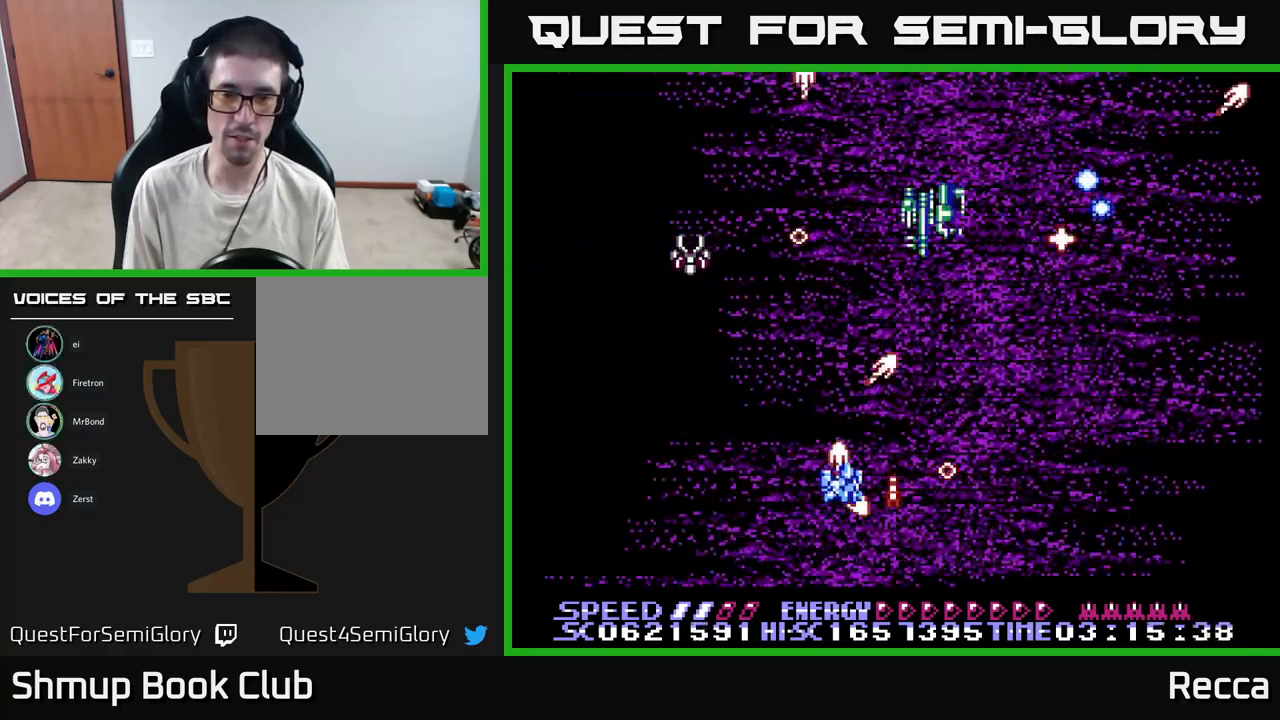
{"buttons": ["A", "X", "DPAD_LEFT"], "events": [[17, "DPAD_UP", "up"], [217, "DPAD_RIGHT", "up"], [250, "DPAD_LEFT", "down"], [333, "DPAD_DOWN", "down"], [417, "DPAD_DOWN", "up"]]}
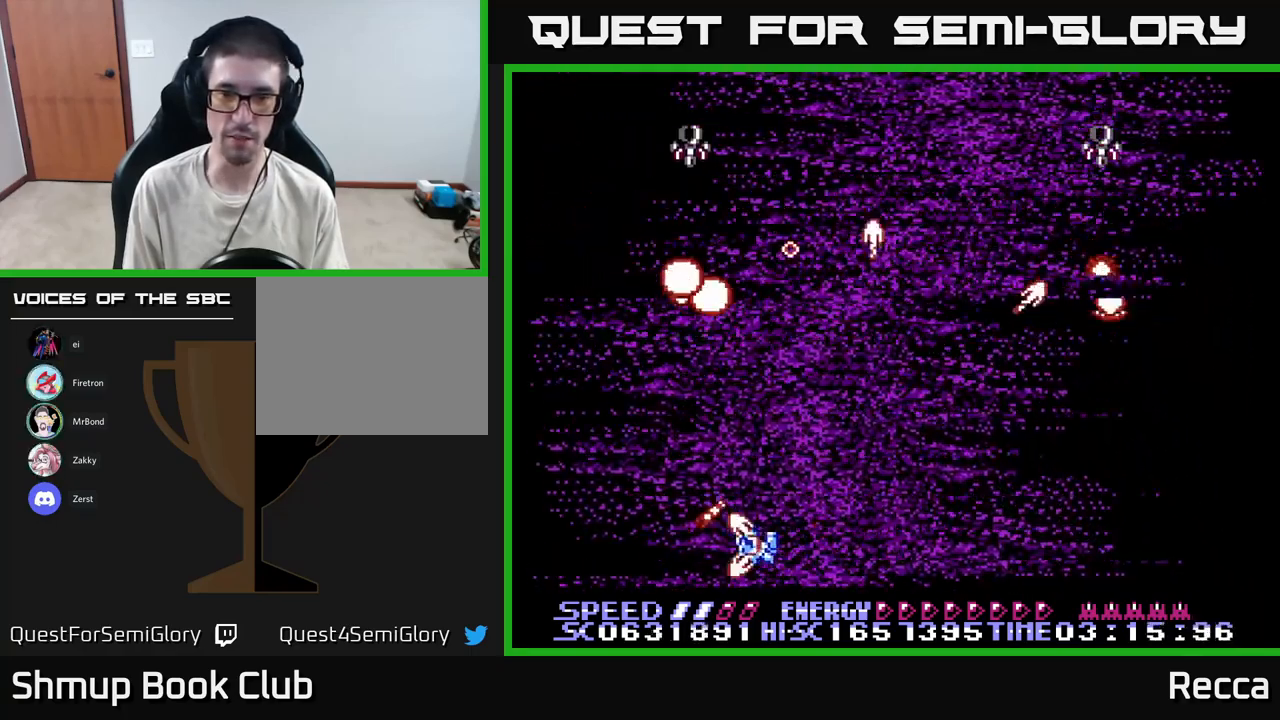
{"buttons": ["A", "X", "DPAD_UP", "DPAD_LEFT"], "events": [[33, "DPAD_LEFT", "up"], [67, "DPAD_RIGHT", "down"], [133, "DPAD_RIGHT", "up"], [133, "DPAD_UP", "down"], [233, "DPAD_RIGHT", "down"], [233, "DPAD_UP", "up"], [367, "DPAD_UP", "down"], [417, "DPAD_RIGHT", "up"], [500, "DPAD_LEFT", "down"]]}
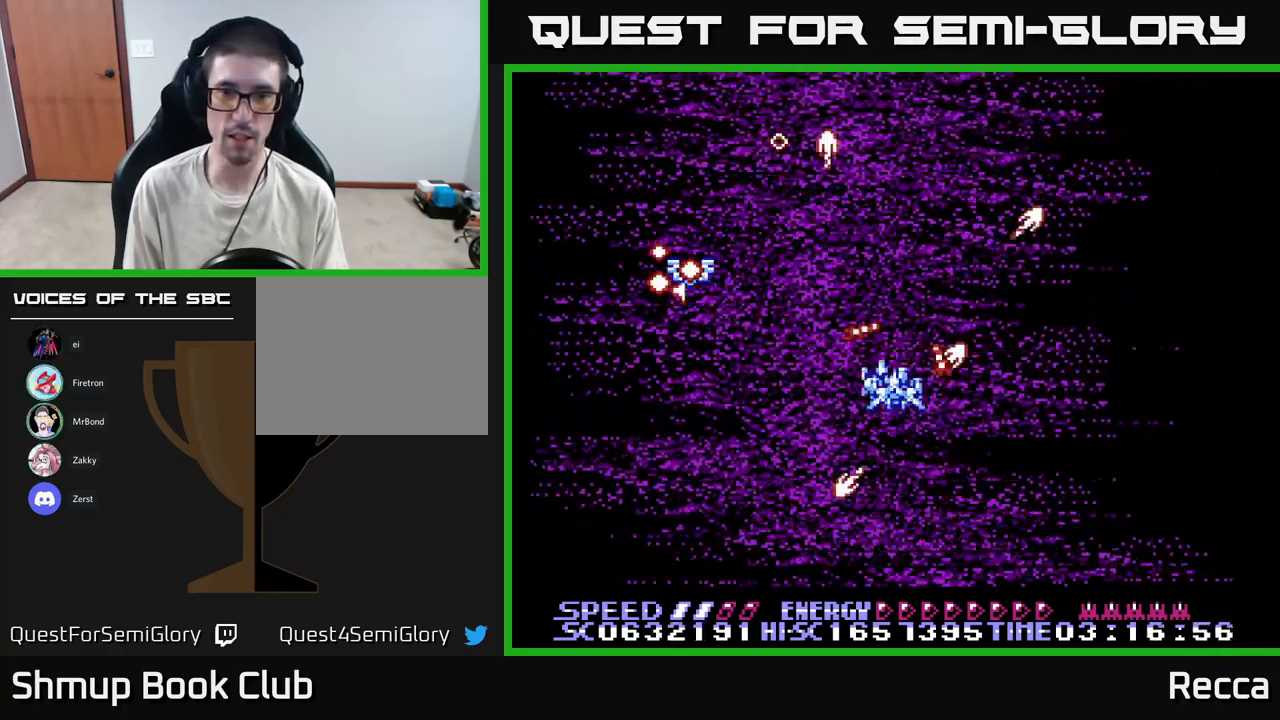
{"buttons": ["A", "X", "DPAD_RIGHT"], "events": [[33, "DPAD_UP", "up"], [83, "DPAD_LEFT", "up"], [217, "DPAD_DOWN", "down"], [467, "DPAD_RIGHT", "down"], [500, "DPAD_DOWN", "up"]]}
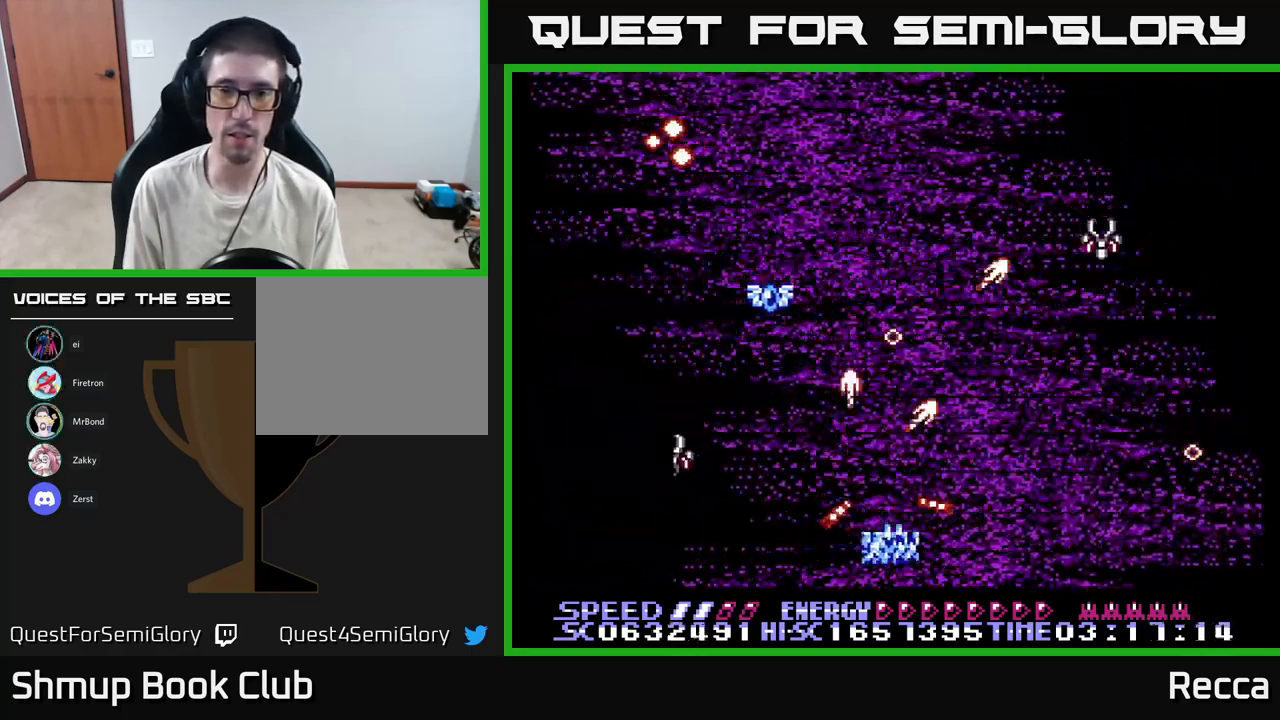
{"buttons": ["A", "X", "DPAD_UP"], "events": [[83, "DPAD_RIGHT", "up"], [117, "DPAD_LEFT", "down"], [117, "DPAD_UP", "down"], [133, "DPAD_UP", "up"], [300, "DPAD_UP", "down"], [317, "DPAD_LEFT", "up"], [367, "DPAD_RIGHT", "down"], [467, "DPAD_RIGHT", "up"]]}
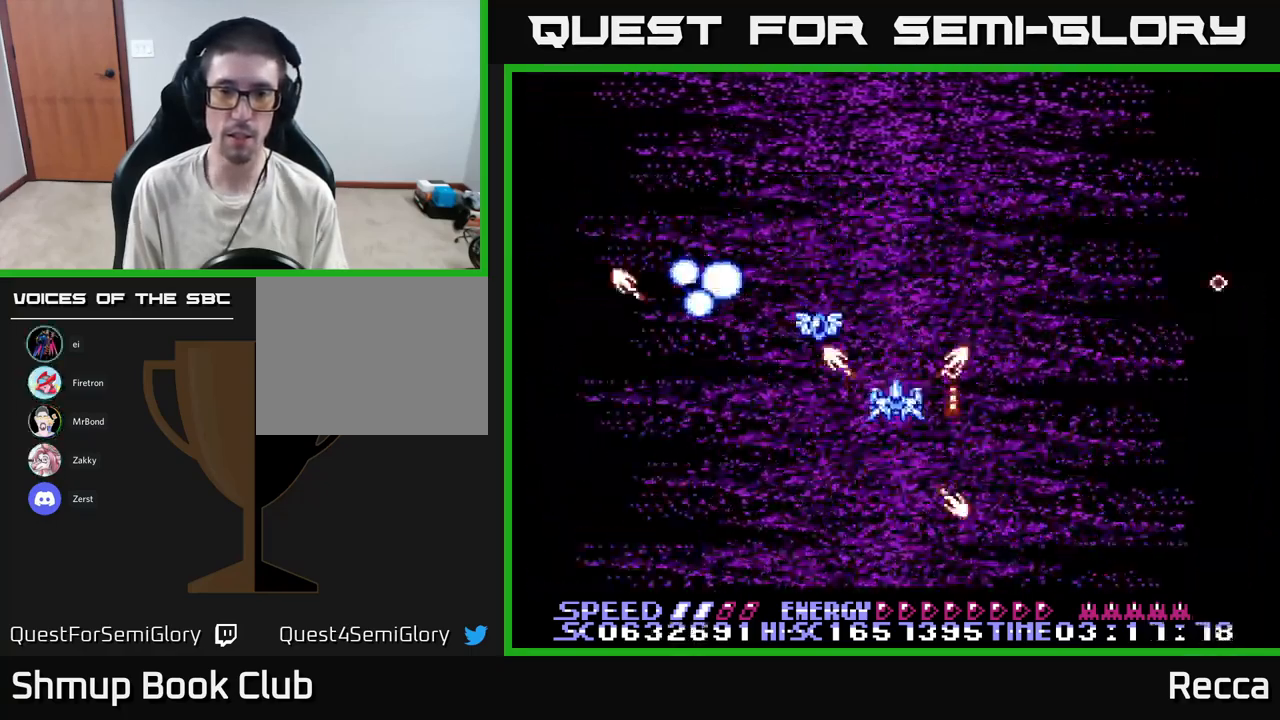
{"buttons": ["A", "X", "DPAD_RIGHT"], "events": [[100, "DPAD_LEFT", "down"], [133, "DPAD_UP", "up"], [283, "DPAD_DOWN", "down"], [333, "DPAD_LEFT", "up"], [367, "DPAD_RIGHT", "down"], [417, "DPAD_DOWN", "up"]]}
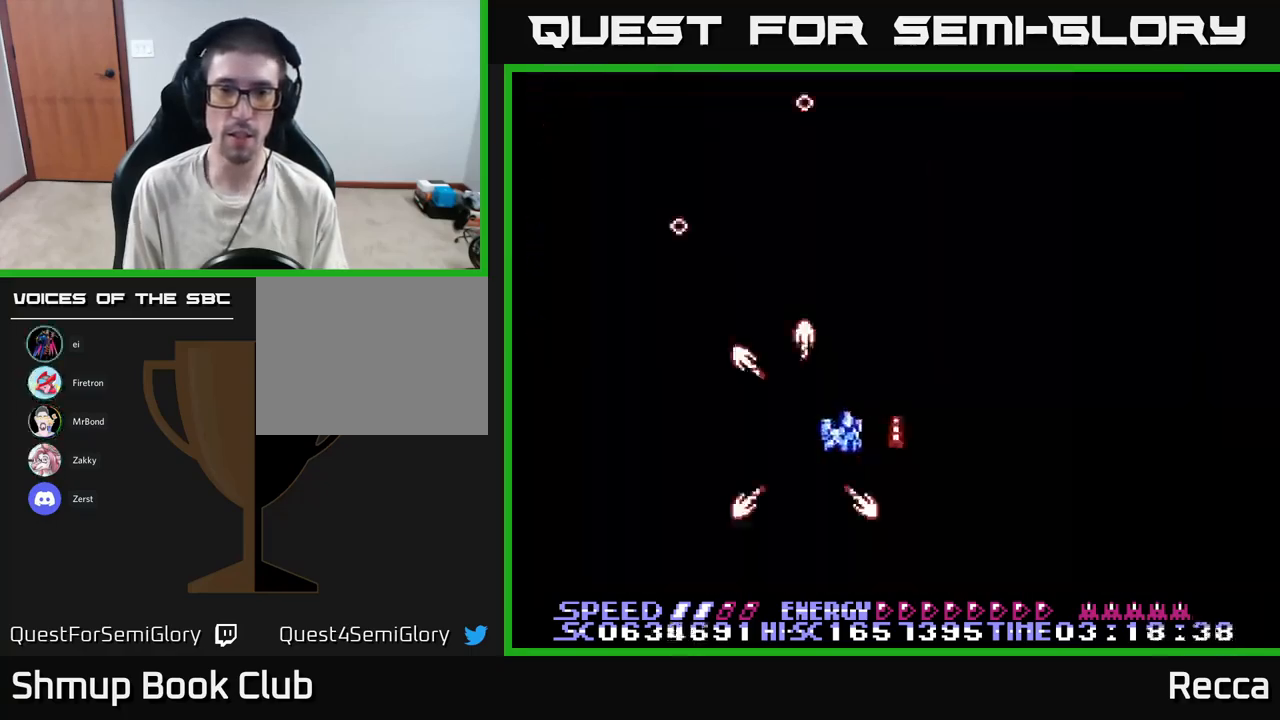
{"buttons": ["X"], "events": [[233, "DPAD_RIGHT", "up"], [250, "A", "up"], [283, "DPAD_LEFT", "down"], [417, "DPAD_LEFT", "up"]]}
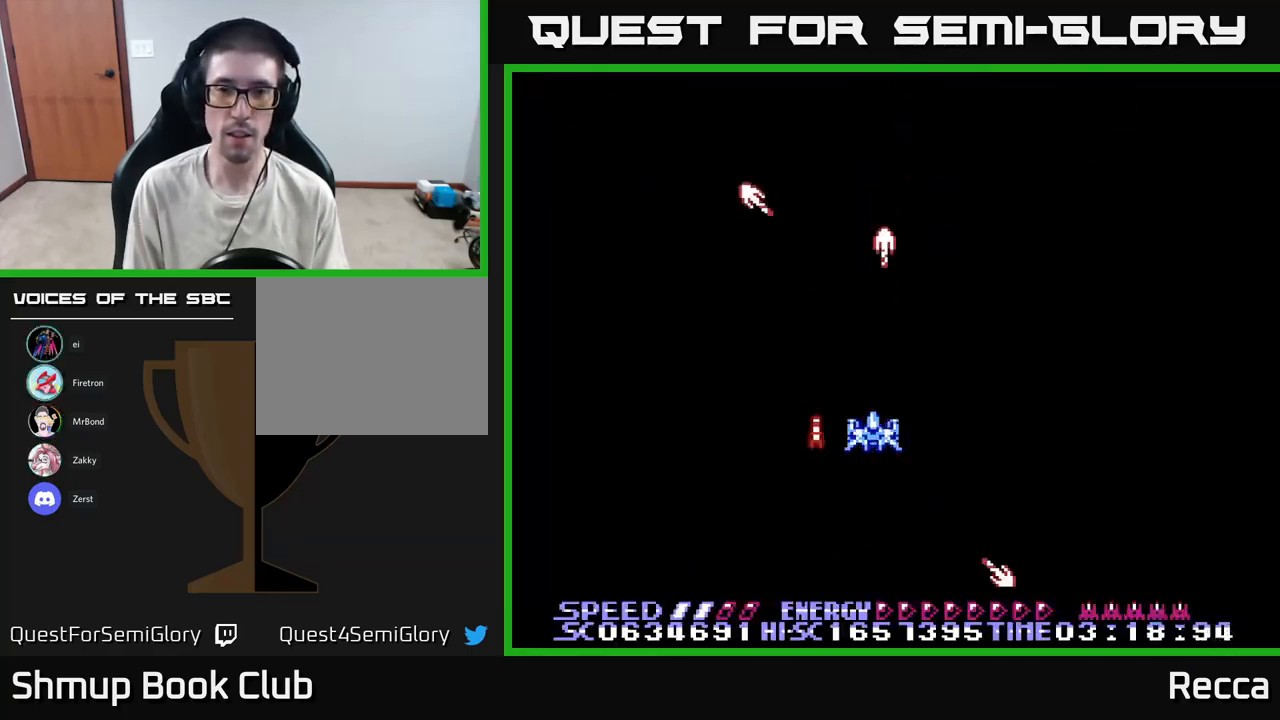
{"buttons": [], "events": [[83, "X", "up"]]}
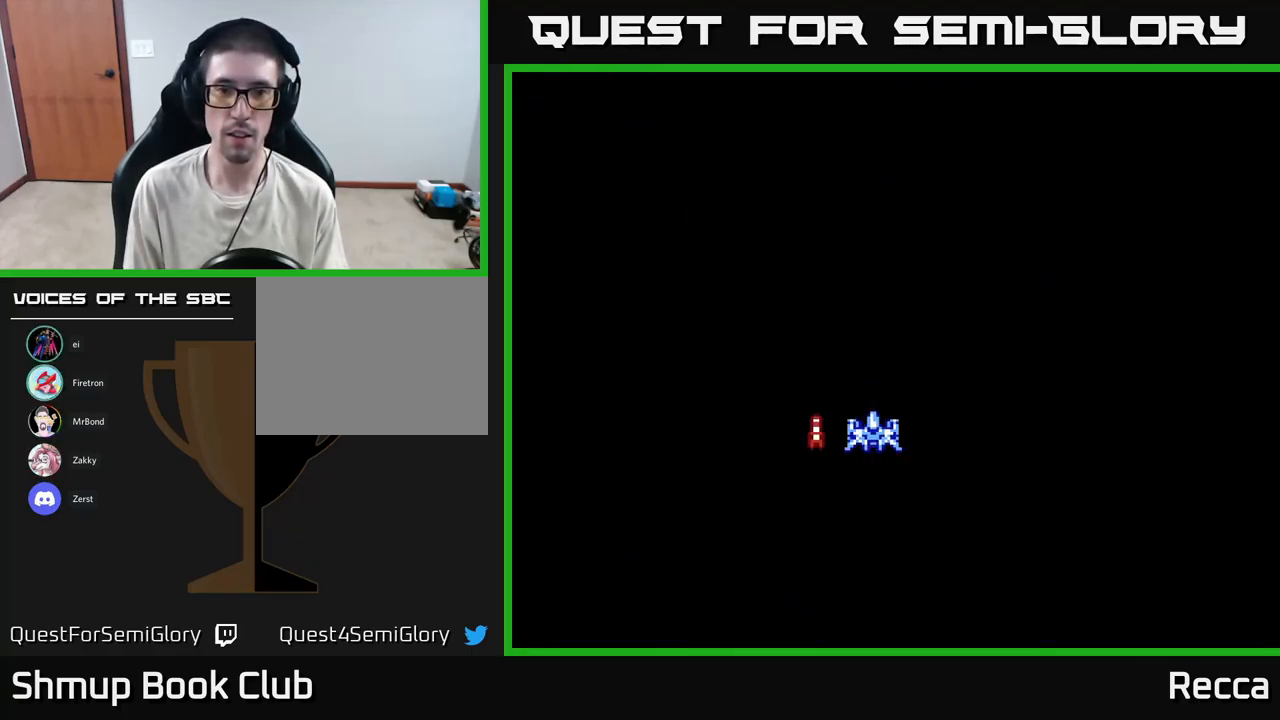
{"buttons": [], "events": []}
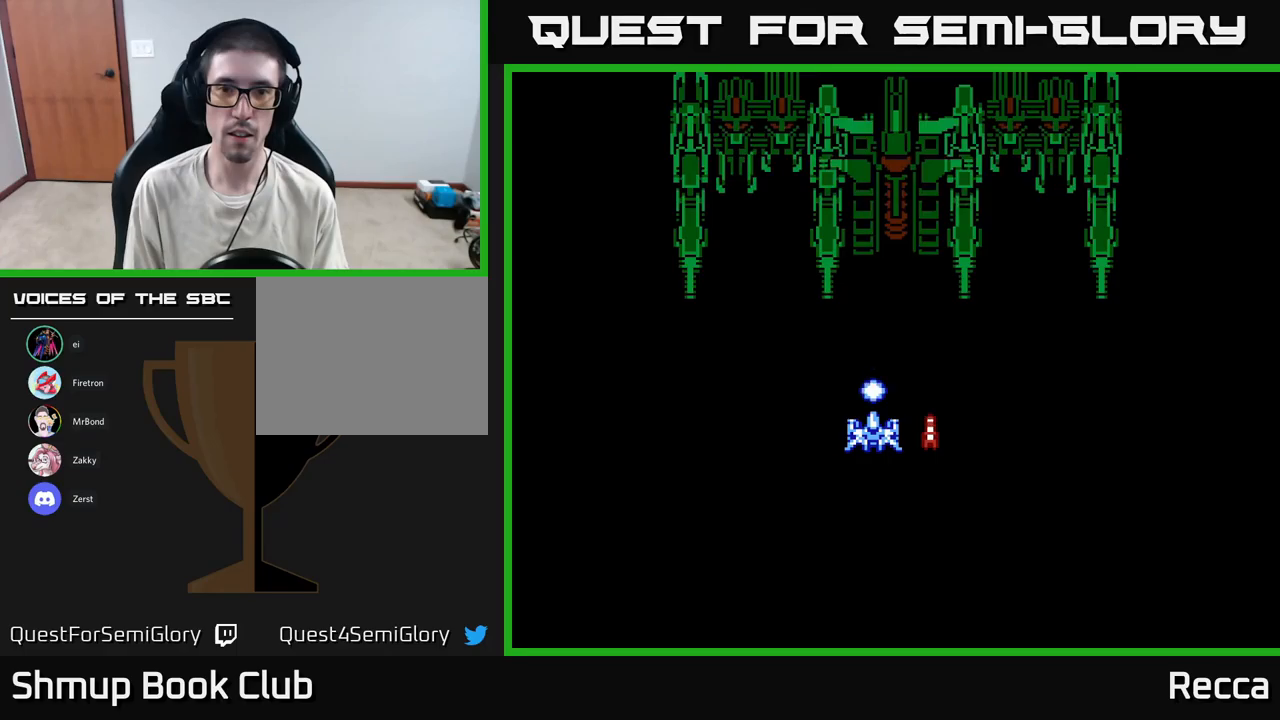
{"buttons": ["X"], "events": [[367, "DPAD_UP", "down"], [417, "X", "down"], [467, "DPAD_UP", "up"]]}
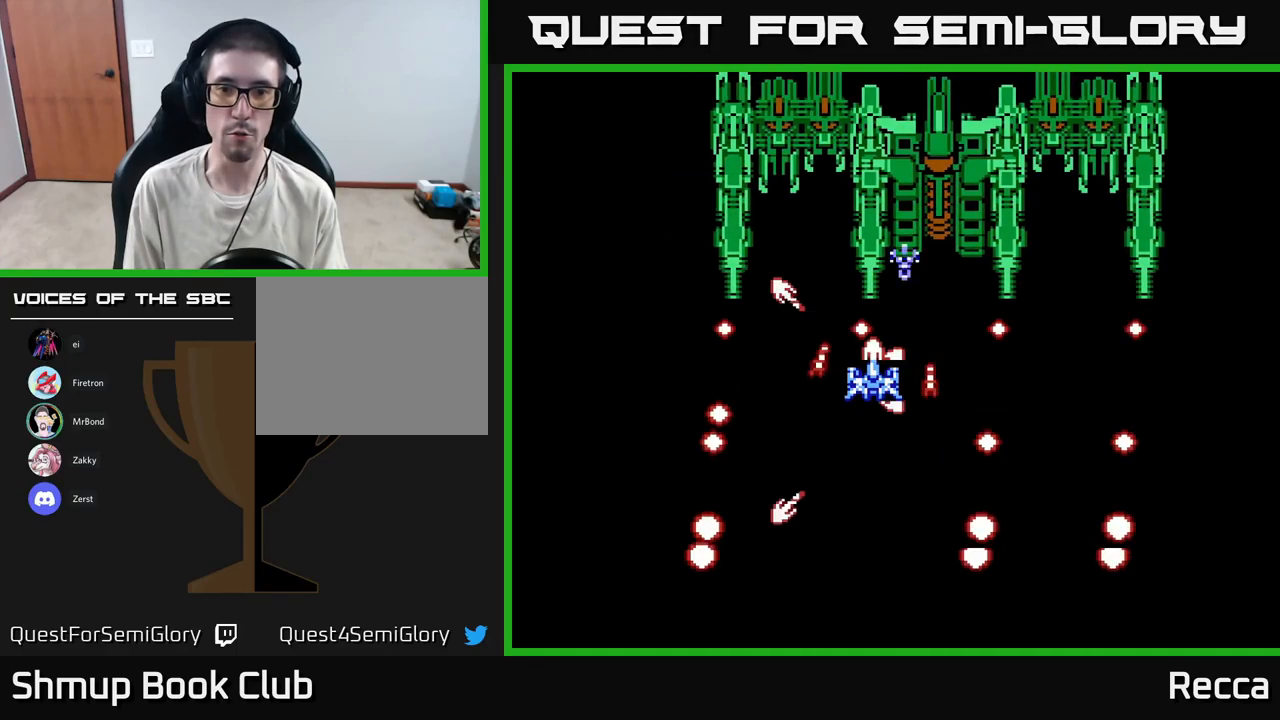
{"buttons": ["X"], "events": [[34, "DPAD_RIGHT", "down"], [134, "DPAD_RIGHT", "up"], [250, "DPAD_RIGHT", "down"], [350, "DPAD_RIGHT", "up"]]}
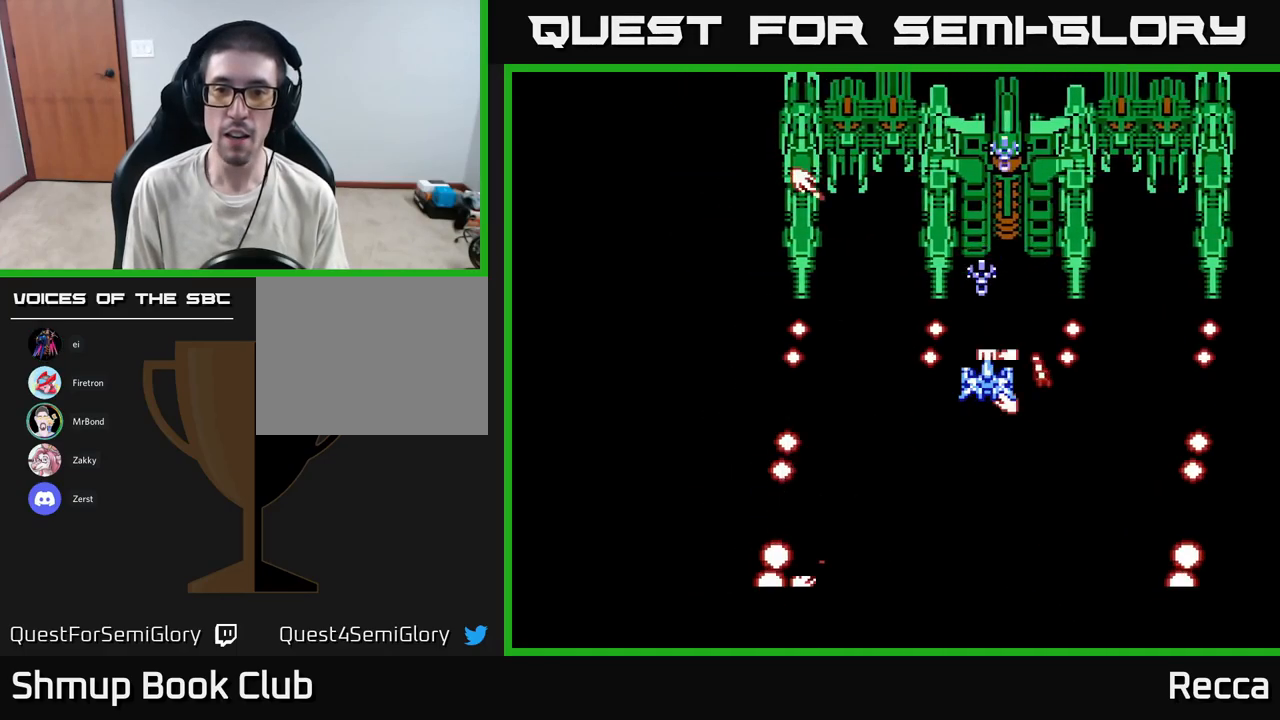
{"buttons": ["X"], "events": [[84, "DPAD_RIGHT", "down"], [167, "DPAD_RIGHT", "up"], [450, "DPAD_RIGHT", "down"], [500, "DPAD_RIGHT", "up"]]}
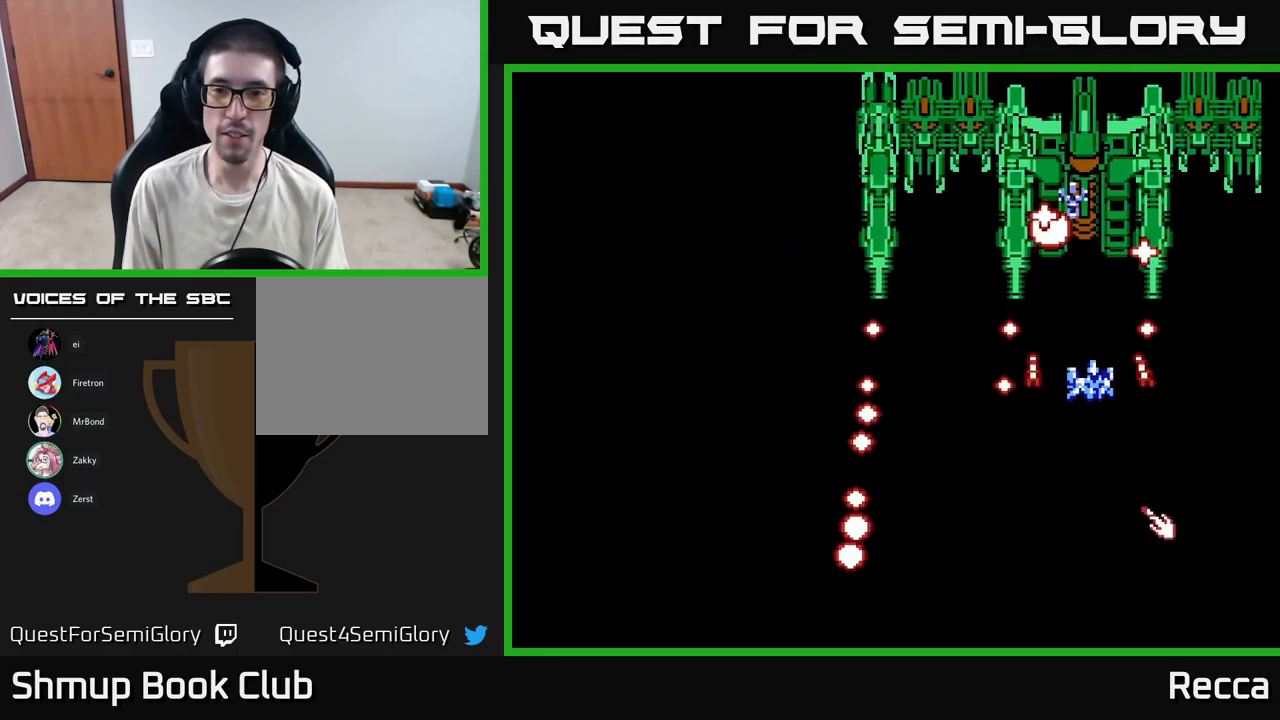
{"buttons": ["X"], "events": [[217, "DPAD_RIGHT", "down"], [267, "DPAD_RIGHT", "up"]]}
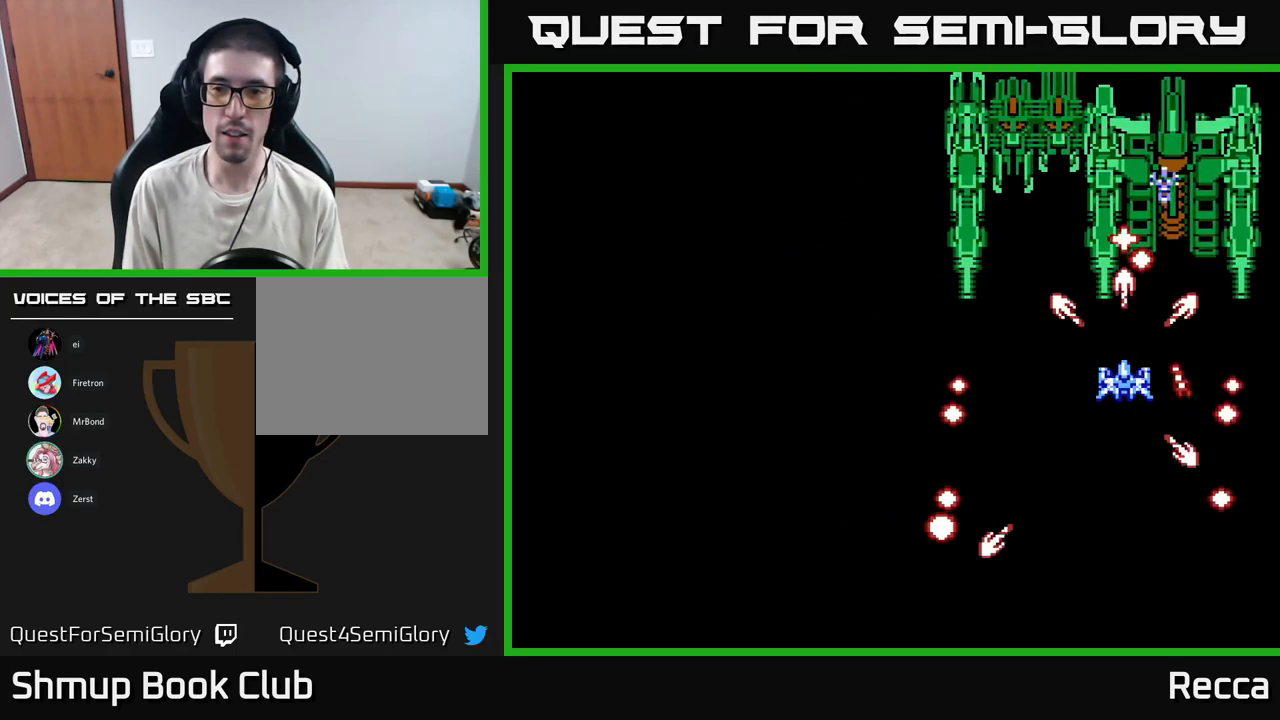
{"buttons": ["X"], "events": [[50, "DPAD_RIGHT", "down"], [100, "DPAD_RIGHT", "up"], [334, "DPAD_RIGHT", "down"], [450, "DPAD_RIGHT", "up"]]}
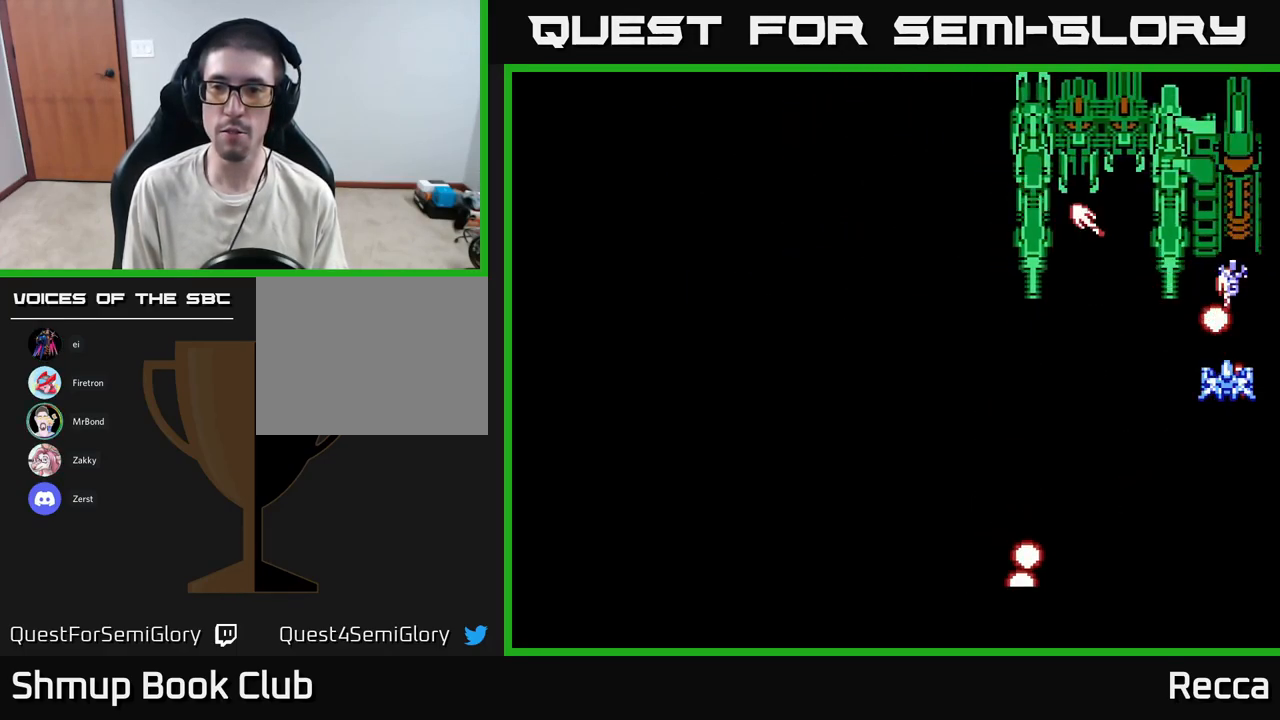
{"buttons": ["A", "X"], "events": [[50, "A", "down"], [134, "DPAD_RIGHT", "down"], [234, "DPAD_RIGHT", "up"]]}
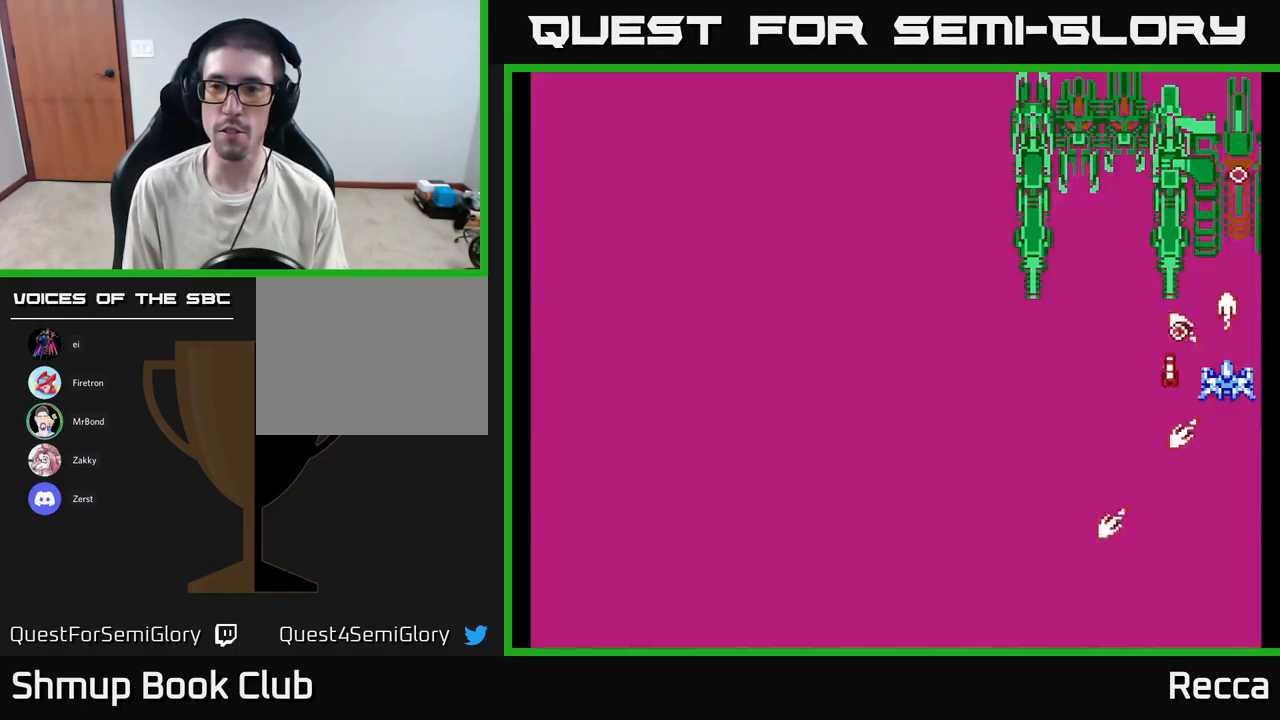
{"buttons": ["A", "X"], "events": []}
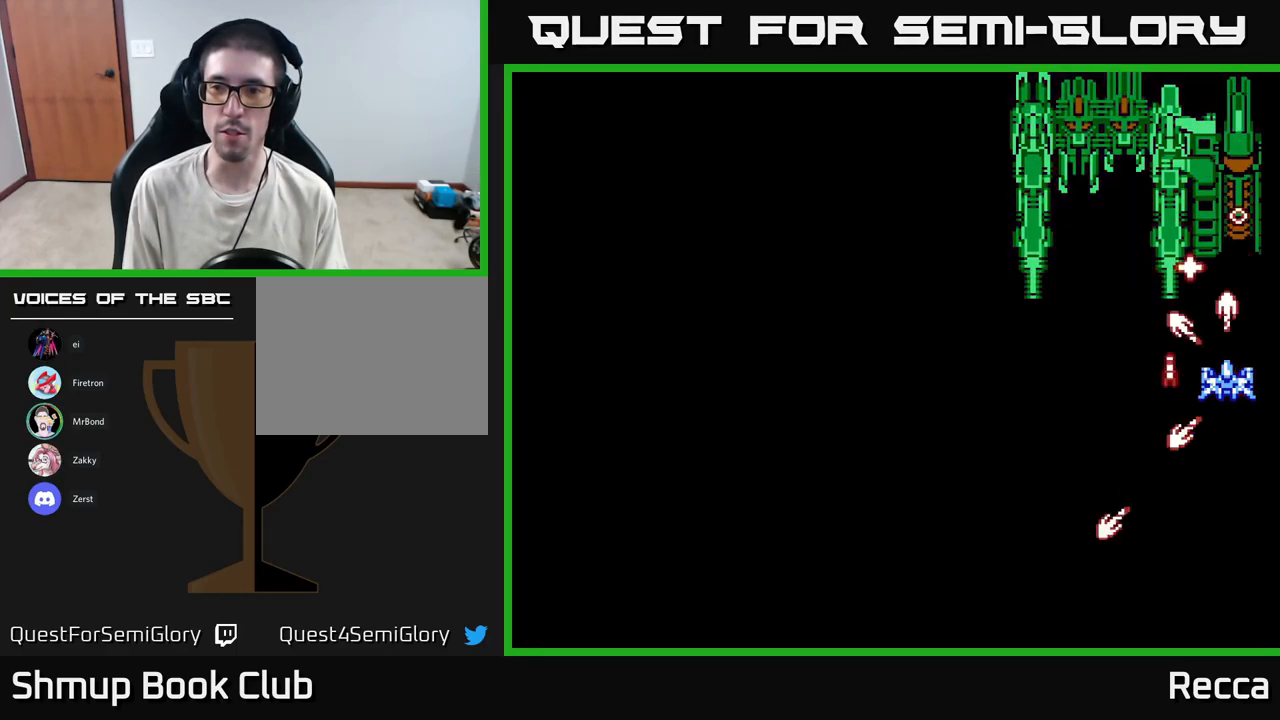
{"buttons": ["A", "X", "DPAD_LEFT"], "events": [[500, "DPAD_LEFT", "down"]]}
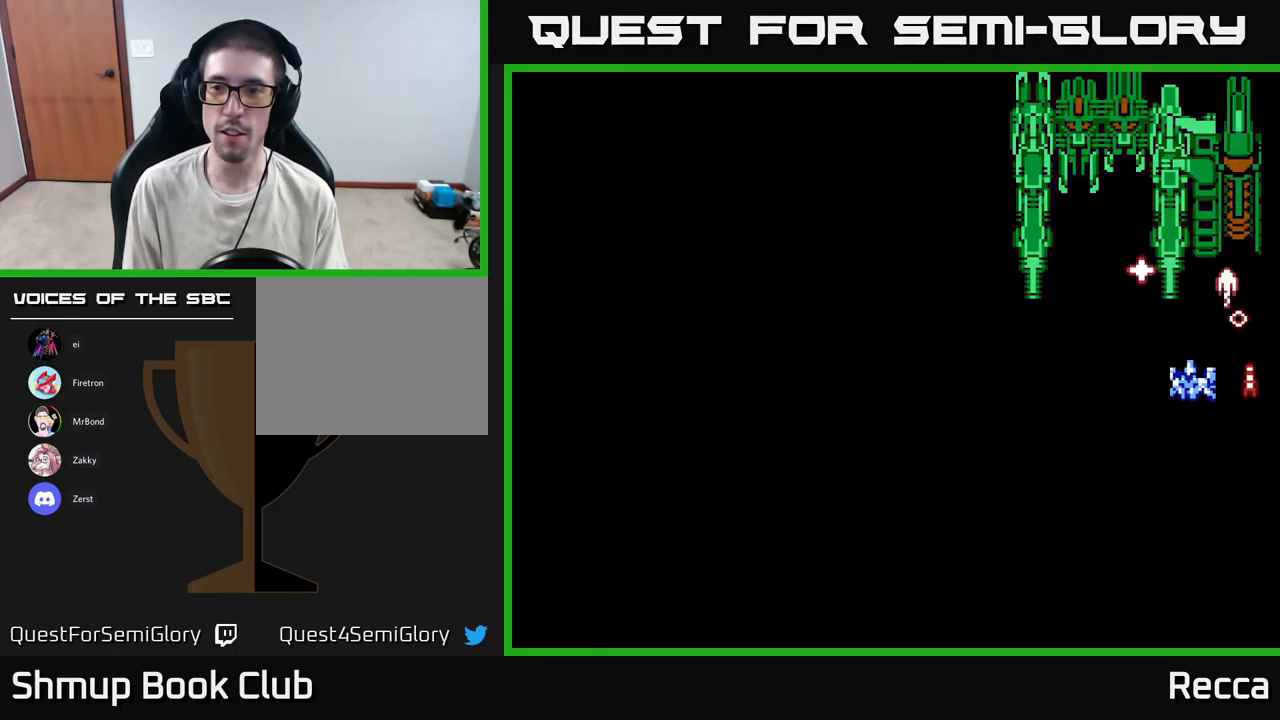
{"buttons": ["A", "X", "DPAD_RIGHT"], "events": [[50, "DPAD_LEFT", "up"], [450, "DPAD_RIGHT", "down"]]}
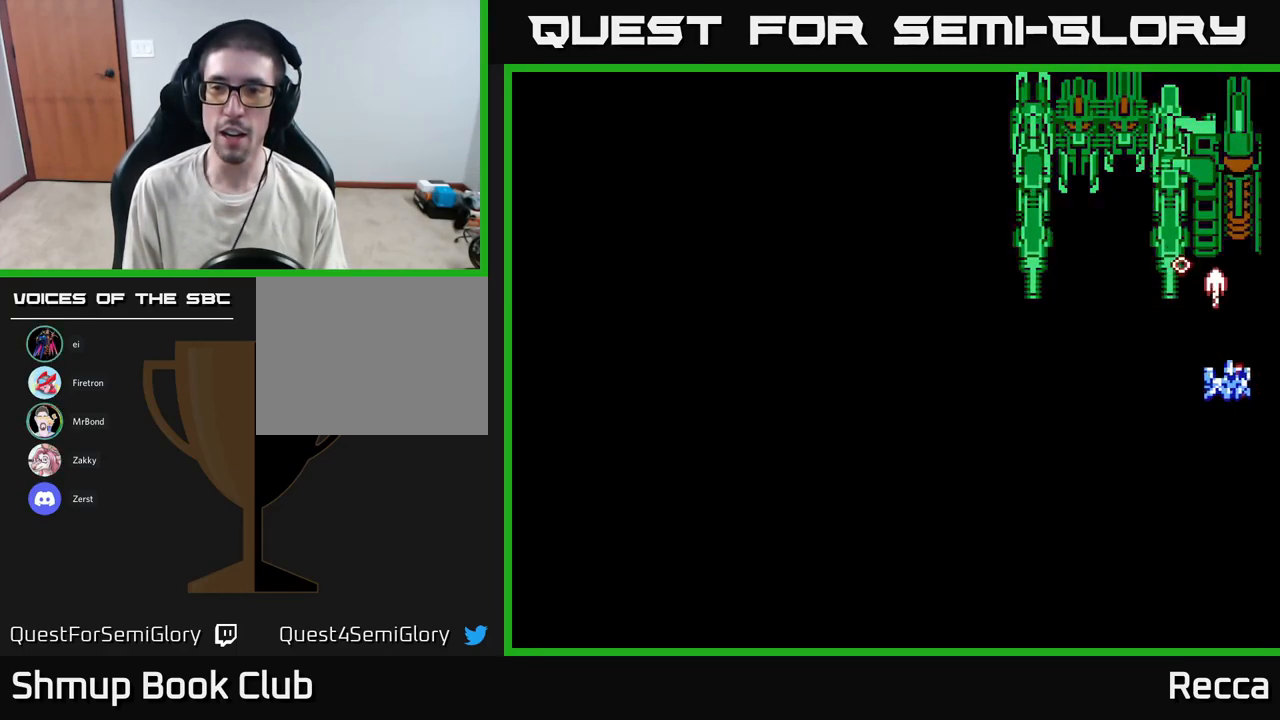
{"buttons": ["A", "X"], "events": [[17, "DPAD_RIGHT", "up"], [334, "DPAD_LEFT", "down"], [434, "DPAD_LEFT", "up"]]}
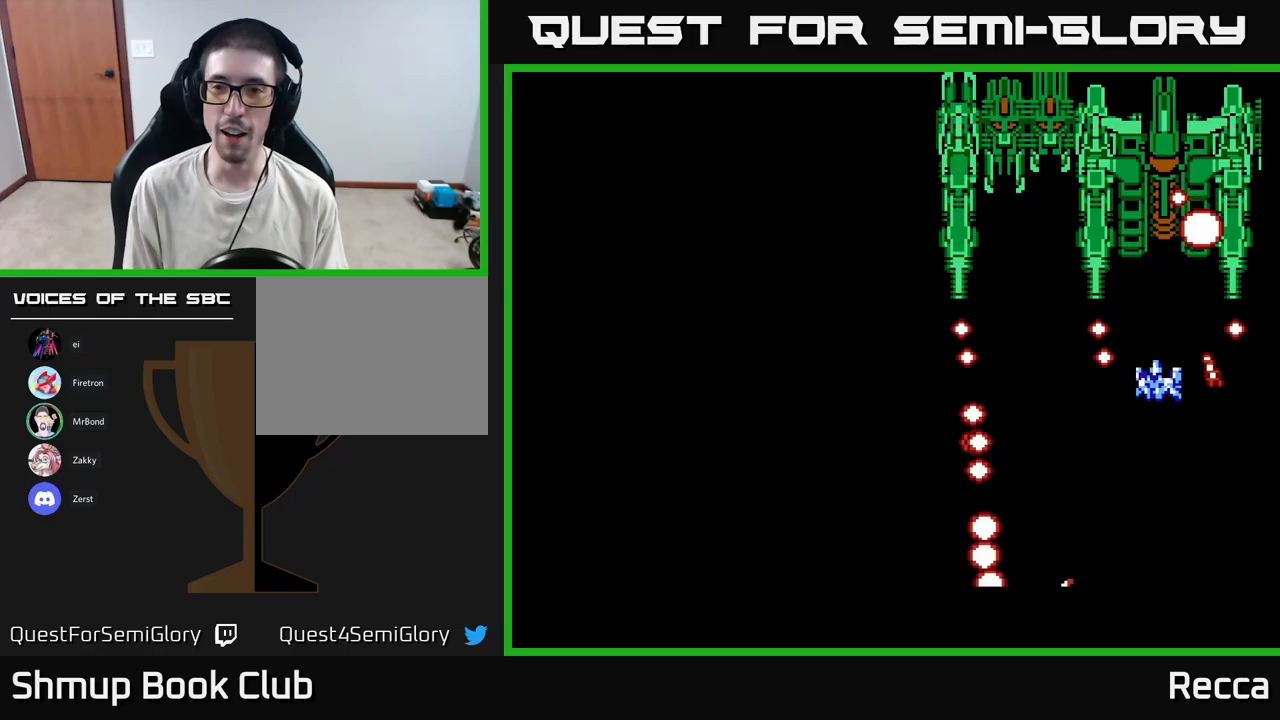
{"buttons": ["A", "X", "DPAD_LEFT"], "events": [[150, "DPAD_LEFT", "down"], [217, "DPAD_LEFT", "up"], [450, "DPAD_LEFT", "down"]]}
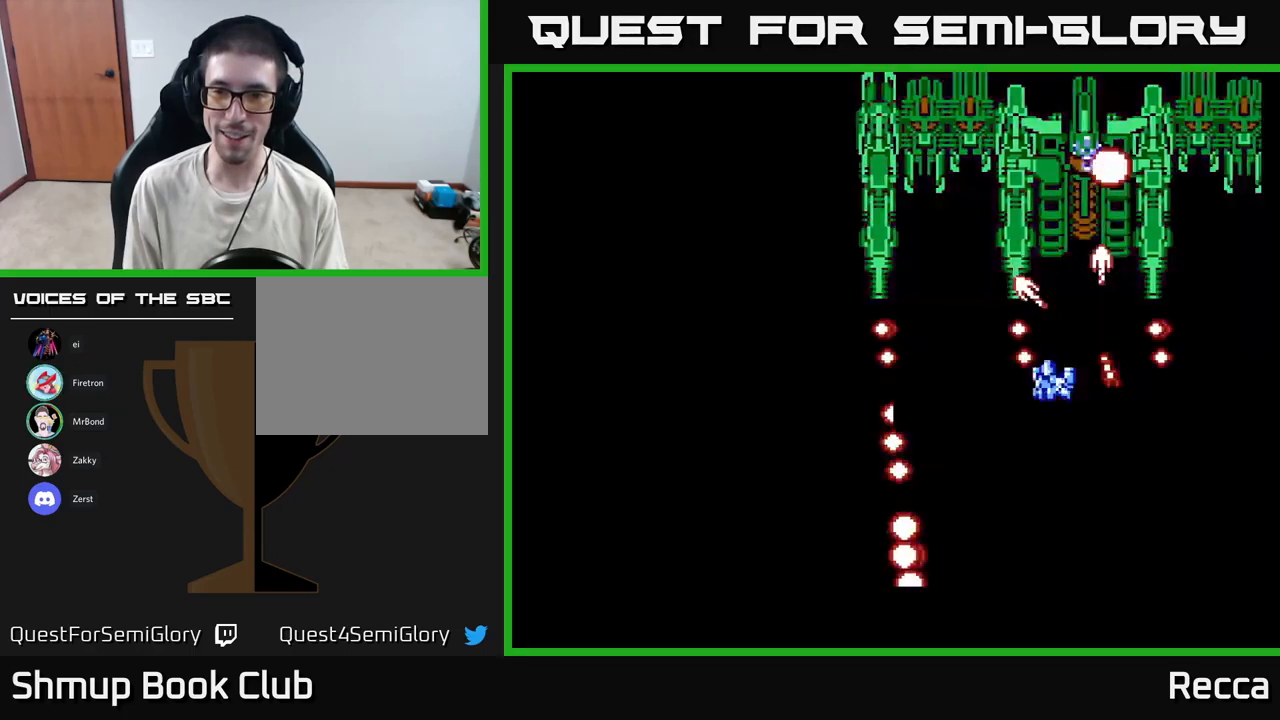
{"buttons": ["A", "X"], "events": [[33, "DPAD_LEFT", "up"], [183, "DPAD_LEFT", "down"], [283, "DPAD_LEFT", "up"]]}
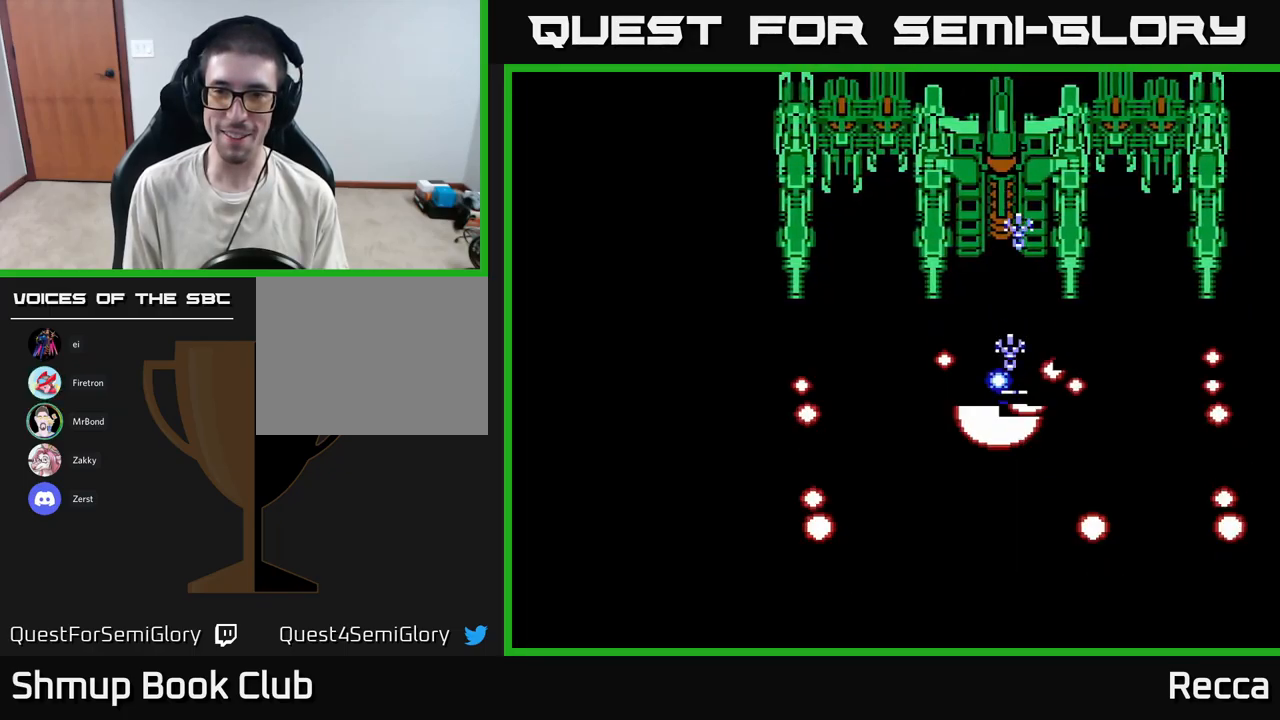
{"buttons": ["A", "X"], "events": []}
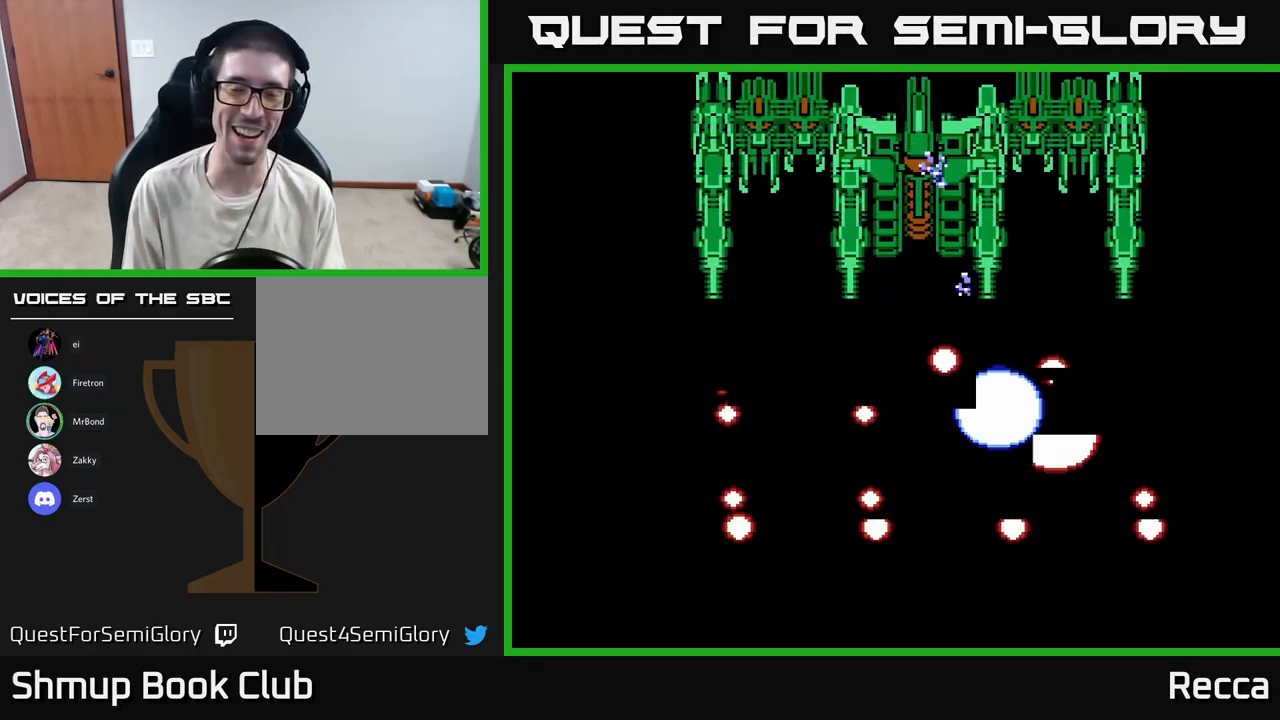
{"buttons": ["X", "DPAD_UP"], "events": [[33, "A", "up"], [233, "DPAD_LEFT", "down"], [317, "DPAD_UP", "down"], [383, "DPAD_LEFT", "up"]]}
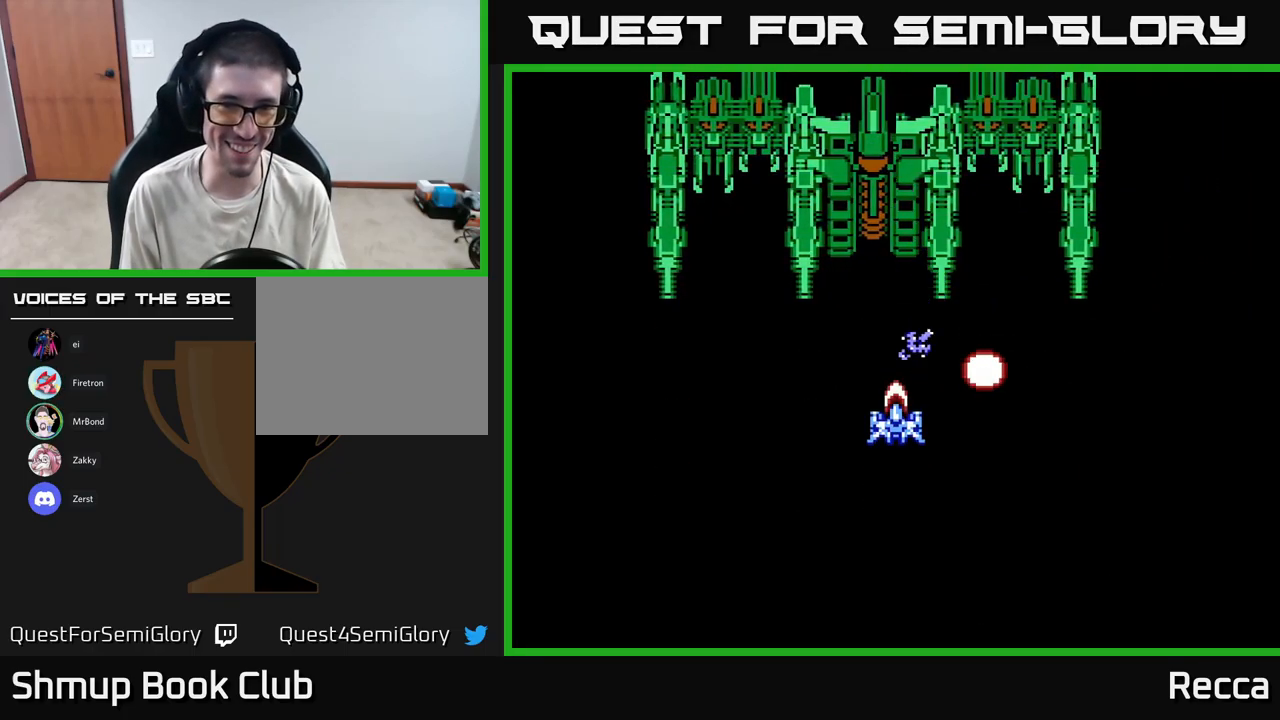
{"buttons": ["X"], "events": [[33, "DPAD_LEFT", "down"], [50, "DPAD_UP", "up"], [117, "DPAD_UP", "down"], [150, "DPAD_LEFT", "up"], [250, "DPAD_UP", "up"], [283, "DPAD_RIGHT", "down"], [383, "DPAD_RIGHT", "up"]]}